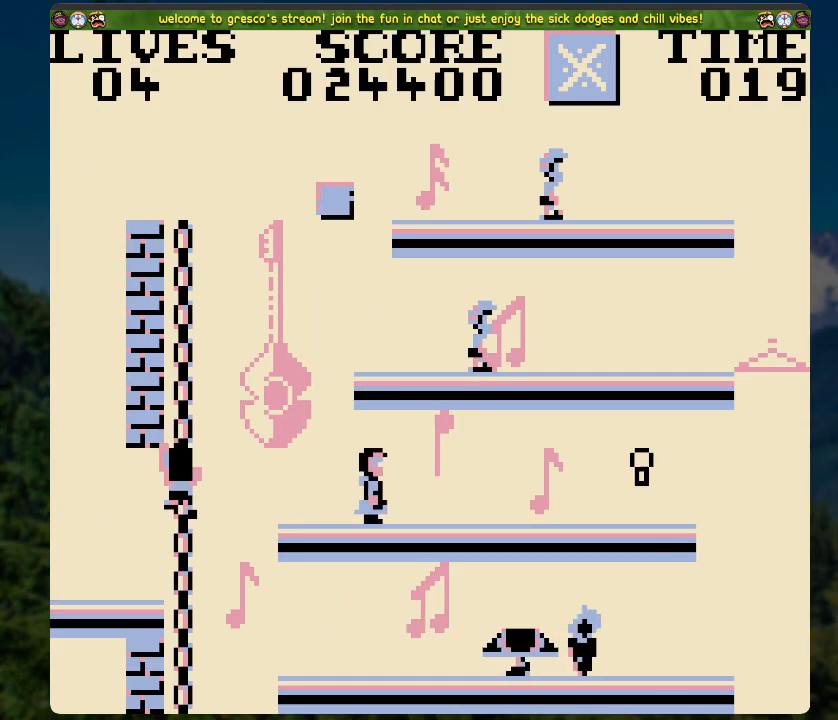
Gameplay with a controller (Xbox layout); each line is a JSON object with the inputs held at the frame after it. "events" lists button and stick changes between this image and that frame as [ms after this image, input, new state], when the widget could be followed in between.
{"buttons": [], "left_stick": "center", "right_stick": "center", "events": [[84, "A", "down"], [167, "A", "up"], [469, "DPAD_RIGHT", "up"]]}
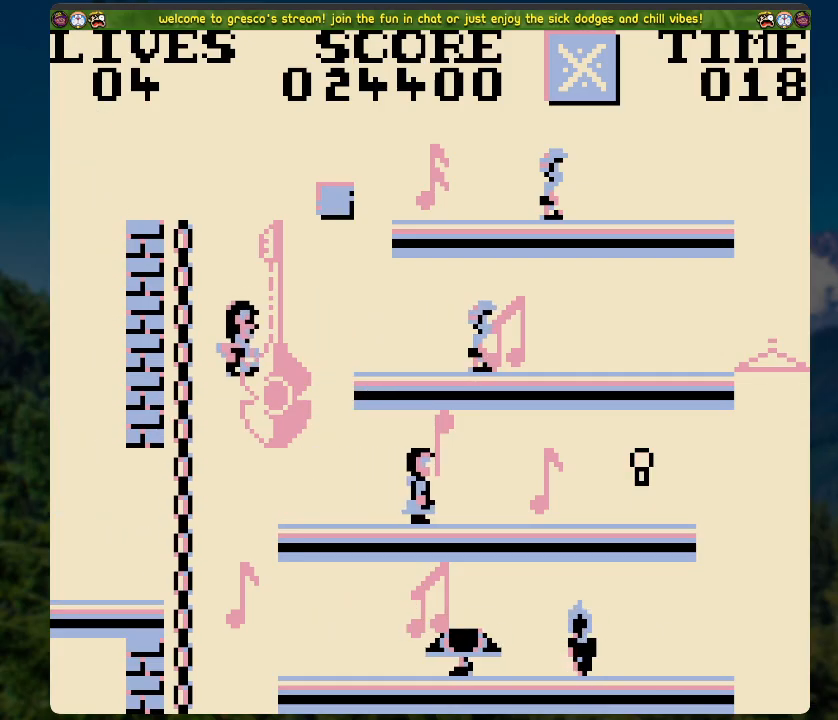
{"buttons": [], "left_stick": "center", "right_stick": "center", "events": []}
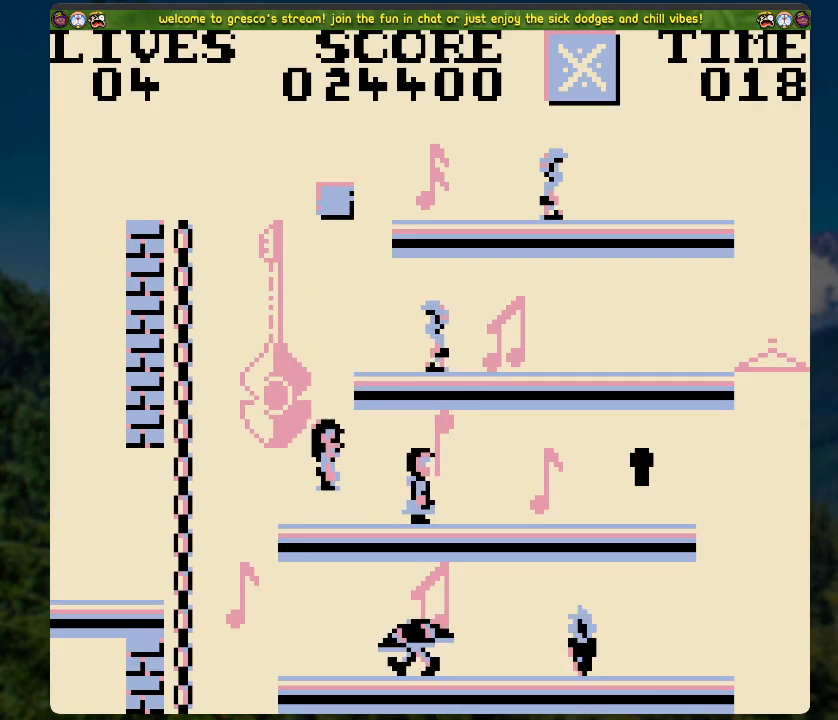
{"buttons": ["A", "DPAD_RIGHT"], "left_stick": "center", "right_stick": "center", "events": [[117, "A", "down"], [168, "DPAD_RIGHT", "down"]]}
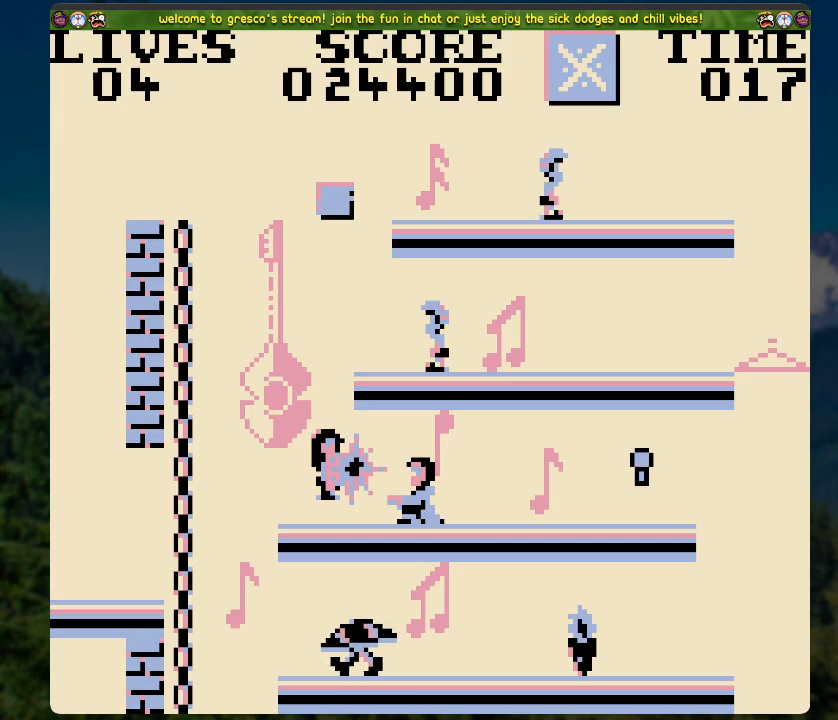
{"buttons": [], "left_stick": "center", "right_stick": "center", "events": [[151, "A", "up"], [335, "DPAD_RIGHT", "up"]]}
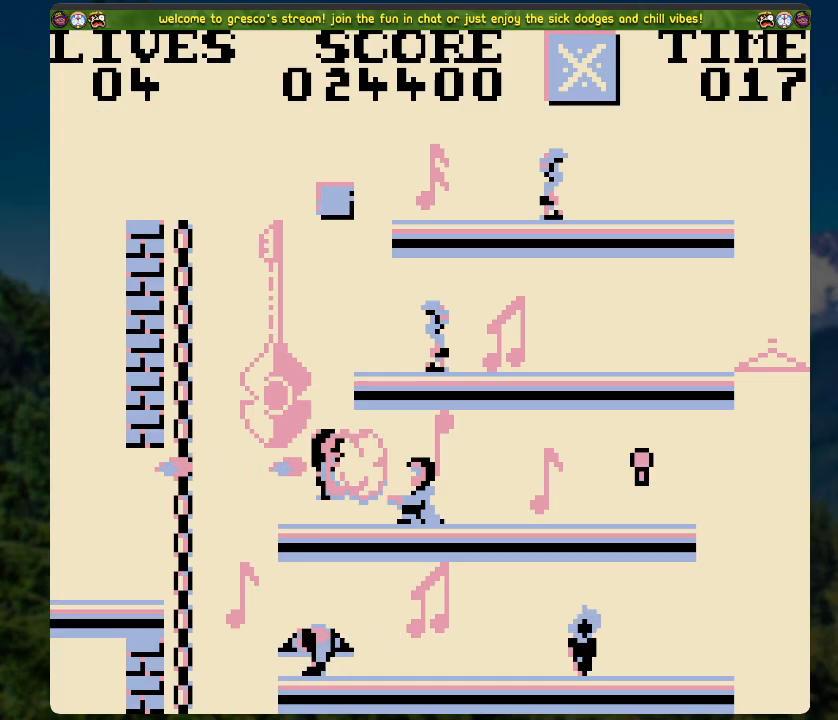
{"buttons": ["DPAD_RIGHT"], "left_stick": "center", "right_stick": "center", "events": [[83, "DPAD_RIGHT", "down"]]}
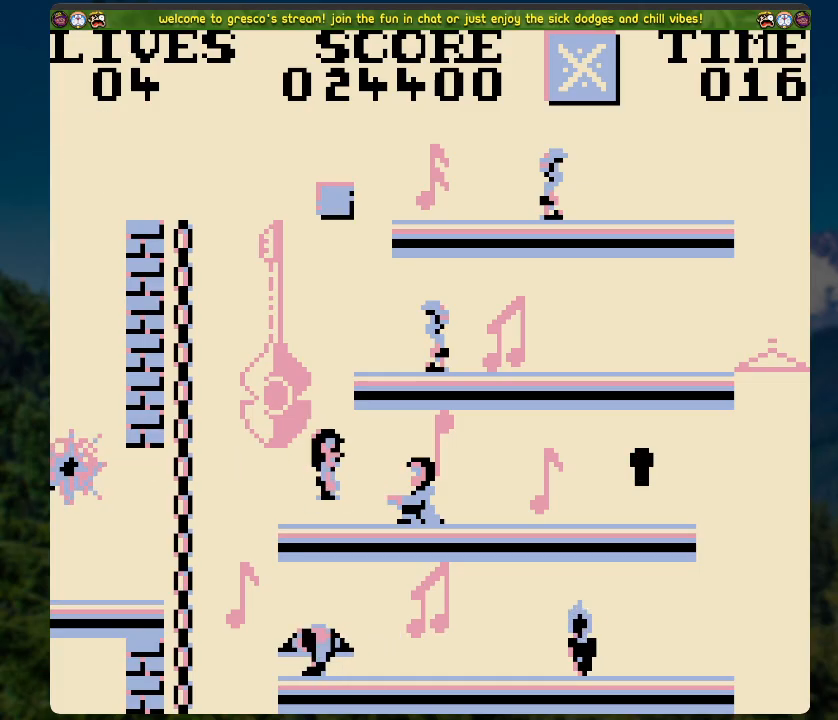
{"buttons": ["DPAD_RIGHT"], "left_stick": "center", "right_stick": "center", "events": [[418, "DPAD_RIGHT", "up"], [468, "DPAD_RIGHT", "down"]]}
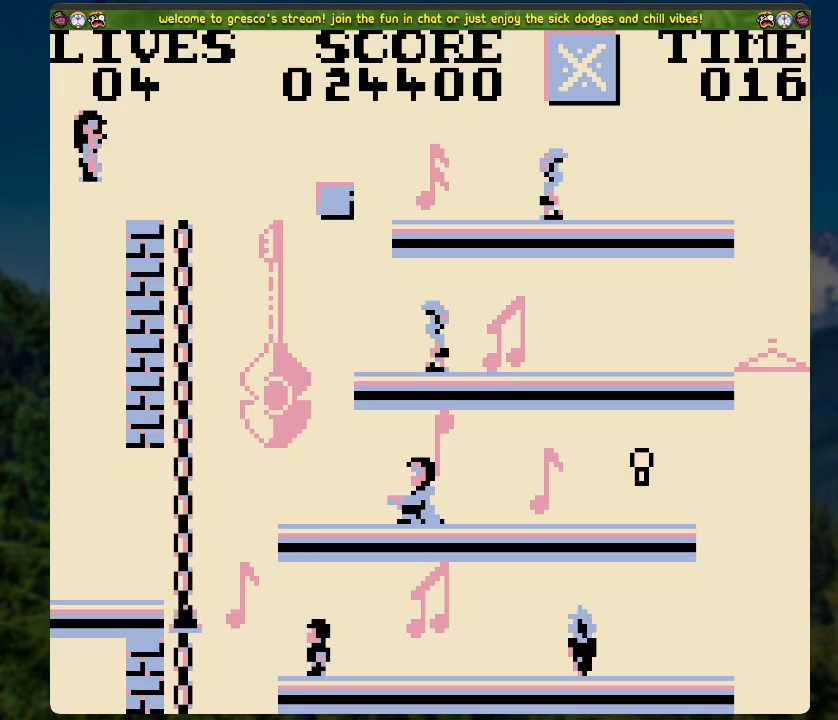
{"buttons": [], "left_stick": "center", "right_stick": "center", "events": [[469, "DPAD_RIGHT", "up"]]}
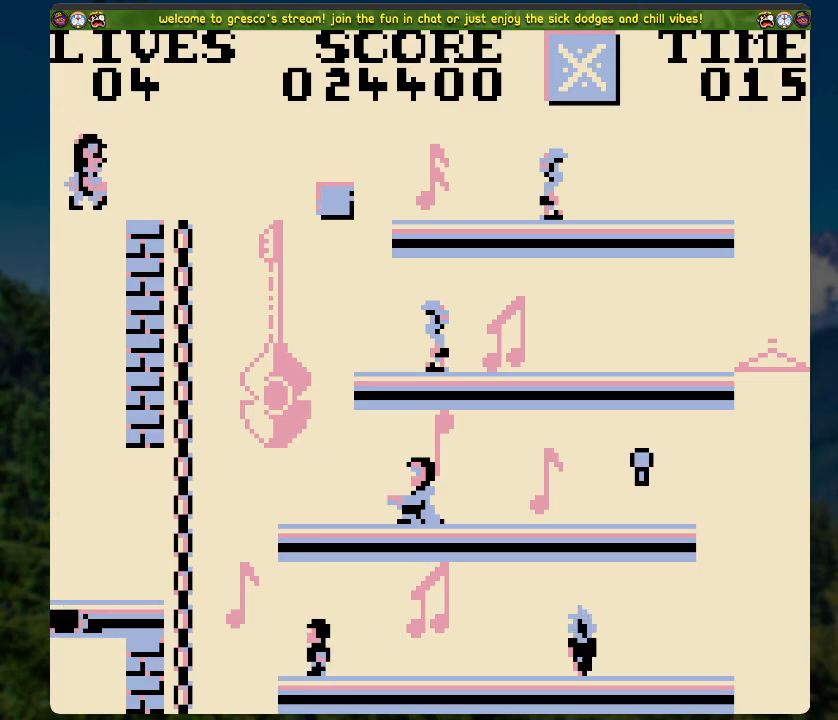
{"buttons": ["DPAD_RIGHT"], "left_stick": "center", "right_stick": "center", "events": [[351, "DPAD_RIGHT", "down"]]}
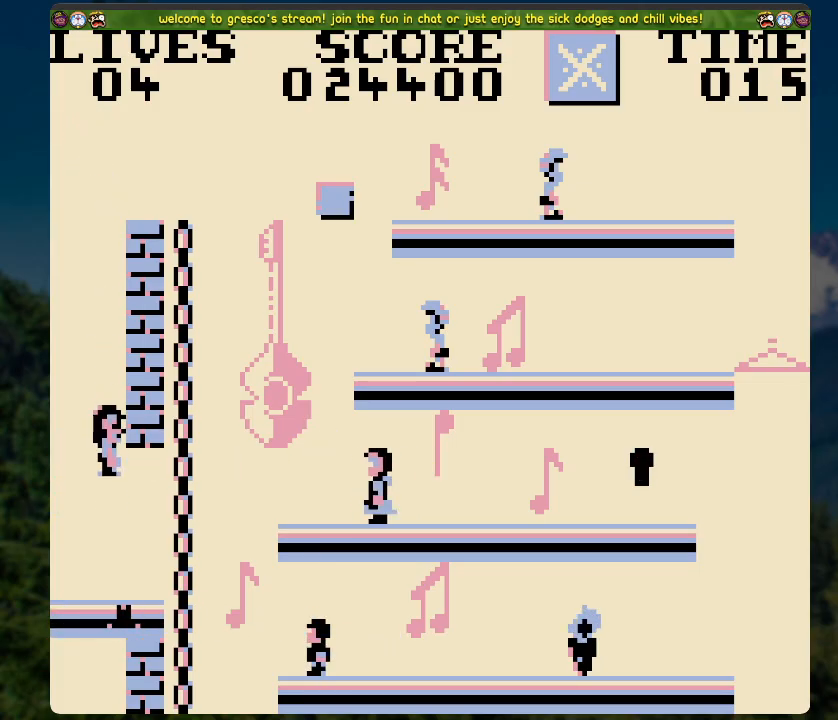
{"buttons": ["DPAD_UP"], "left_stick": "center", "right_stick": "center", "events": [[151, "A", "down"], [268, "DPAD_UP", "down"], [285, "DPAD_RIGHT", "up"], [335, "A", "up"]]}
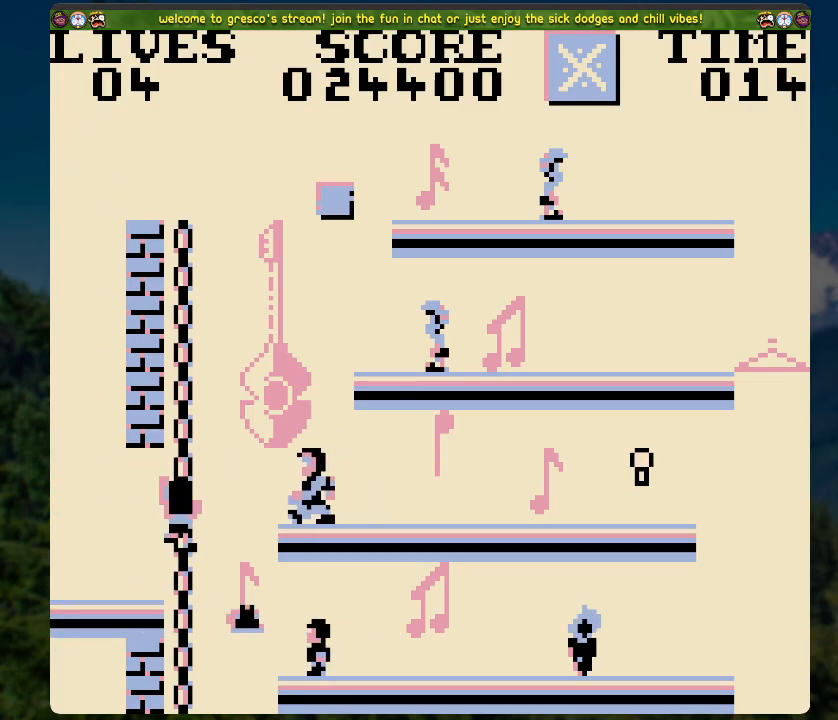
{"buttons": [], "left_stick": "center", "right_stick": "center", "events": [[251, "DPAD_UP", "up"]]}
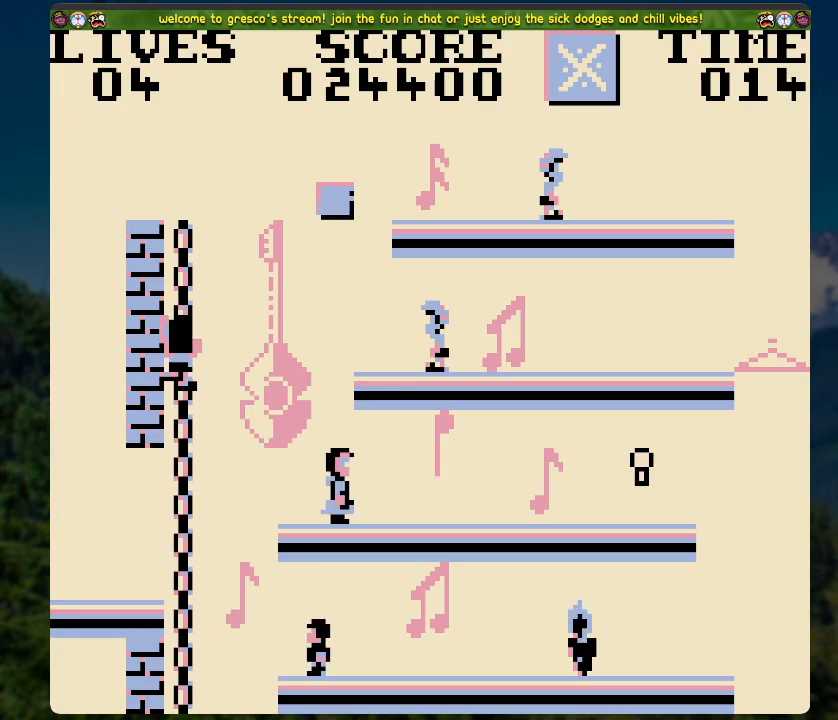
{"buttons": ["DPAD_RIGHT"], "left_stick": "center", "right_stick": "center", "events": [[134, "DPAD_RIGHT", "down"]]}
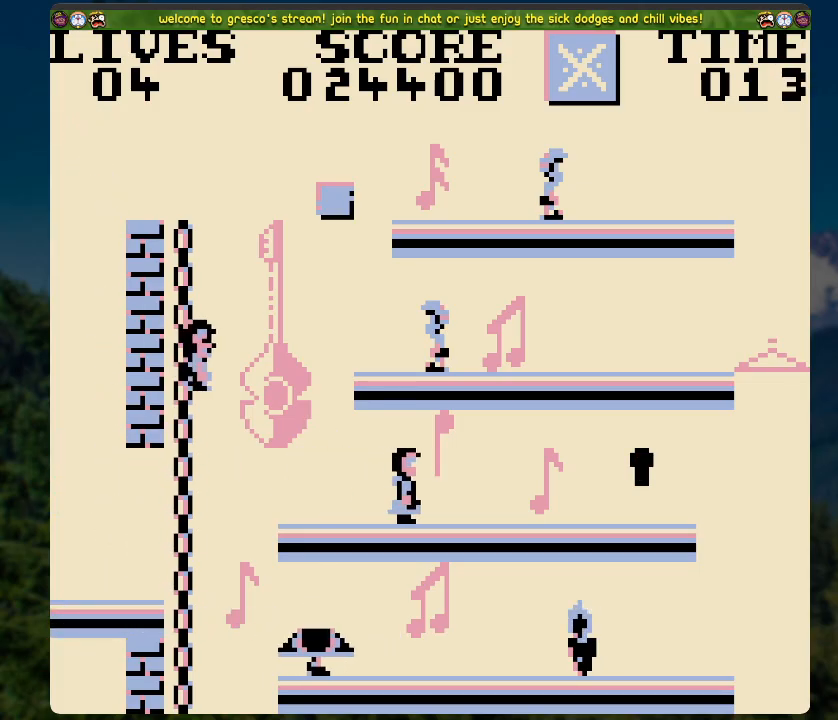
{"buttons": ["A", "DPAD_RIGHT"], "left_stick": "center", "right_stick": "center", "events": [[67, "DPAD_RIGHT", "up"], [369, "DPAD_RIGHT", "down"], [402, "A", "down"]]}
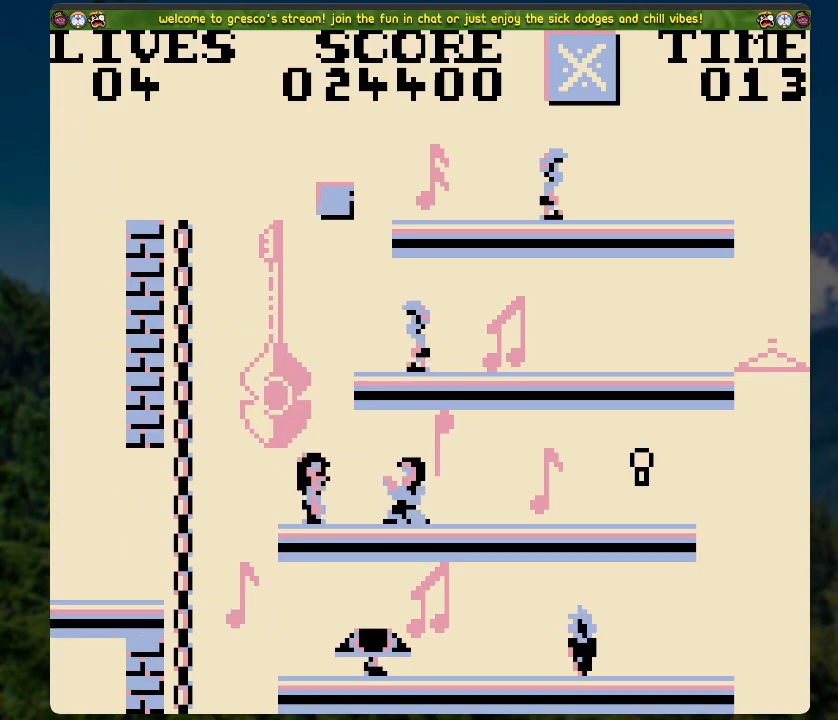
{"buttons": ["DPAD_RIGHT"], "left_stick": "center", "right_stick": "center", "events": [[485, "A", "up"]]}
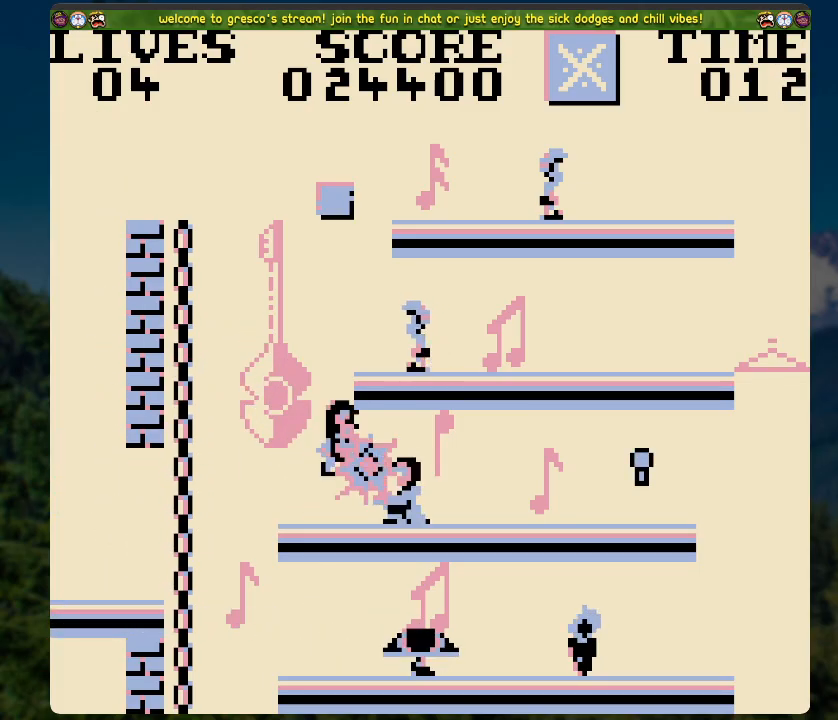
{"buttons": ["DPAD_RIGHT"], "left_stick": "center", "right_stick": "center", "events": [[201, "DPAD_RIGHT", "up"], [351, "DPAD_RIGHT", "down"]]}
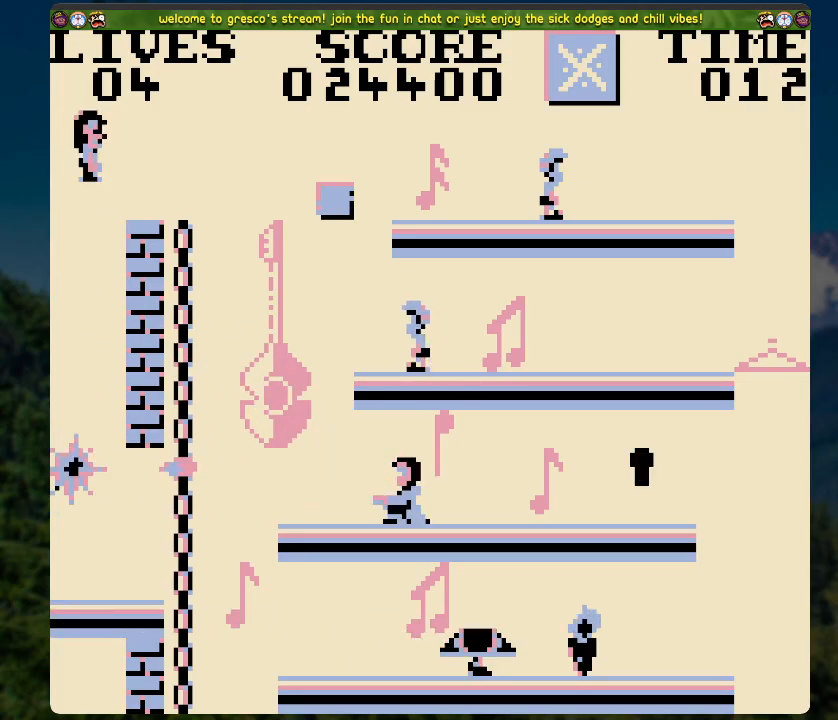
{"buttons": ["DPAD_RIGHT"], "left_stick": "center", "right_stick": "center", "events": []}
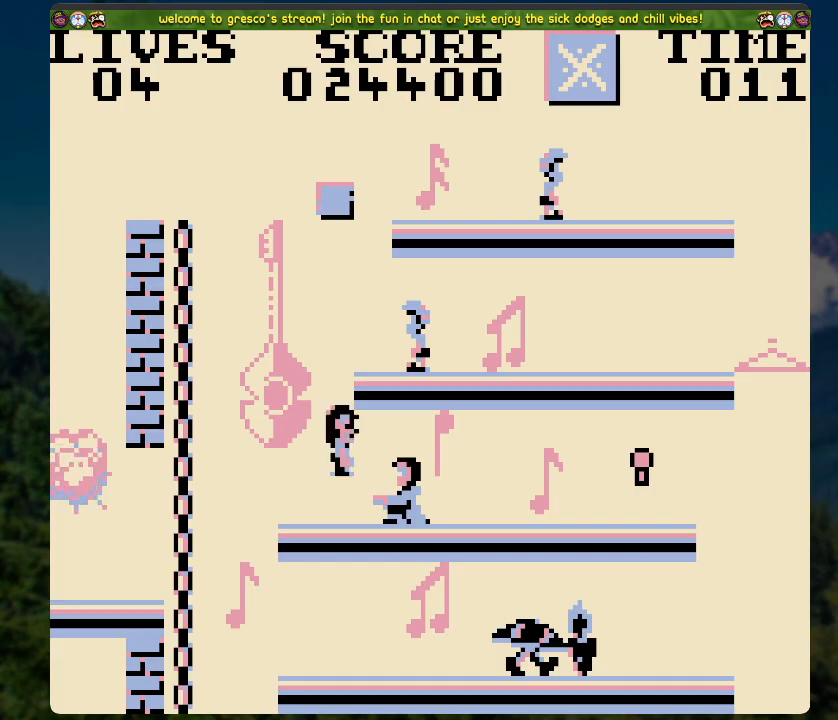
{"buttons": ["DPAD_RIGHT"], "left_stick": "center", "right_stick": "center", "events": []}
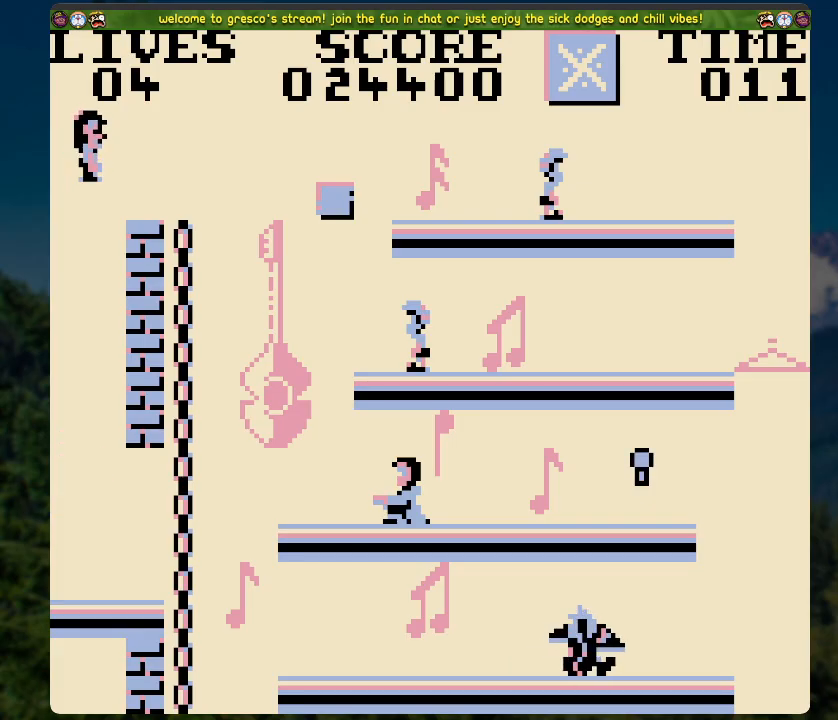
{"buttons": [], "left_stick": "center", "right_stick": "center", "events": [[385, "DPAD_RIGHT", "up"]]}
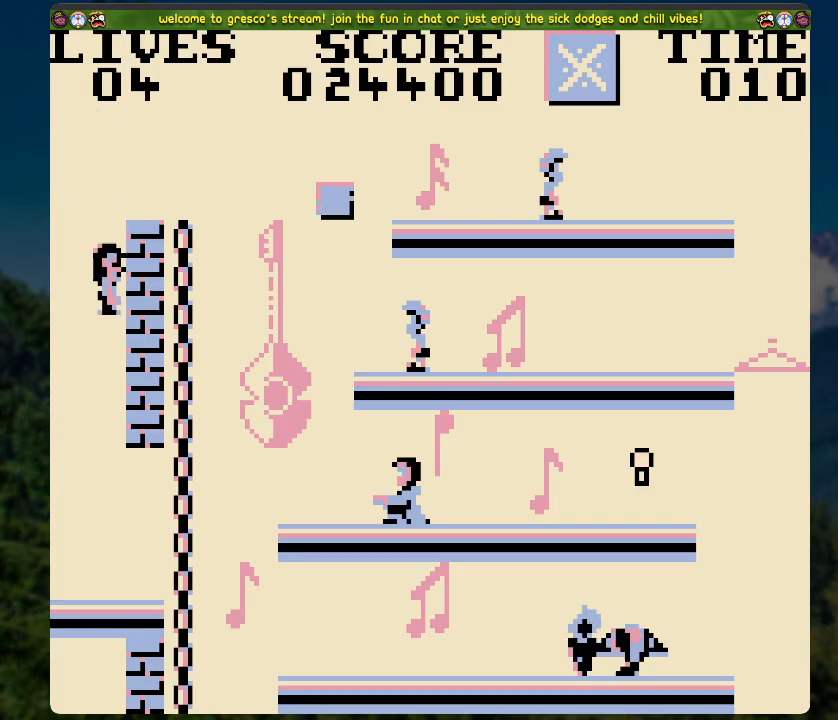
{"buttons": ["A", "DPAD_UP"], "left_stick": "center", "right_stick": "center", "events": [[134, "DPAD_RIGHT", "down"], [385, "A", "down"], [419, "DPAD_UP", "down"], [452, "DPAD_RIGHT", "up"]]}
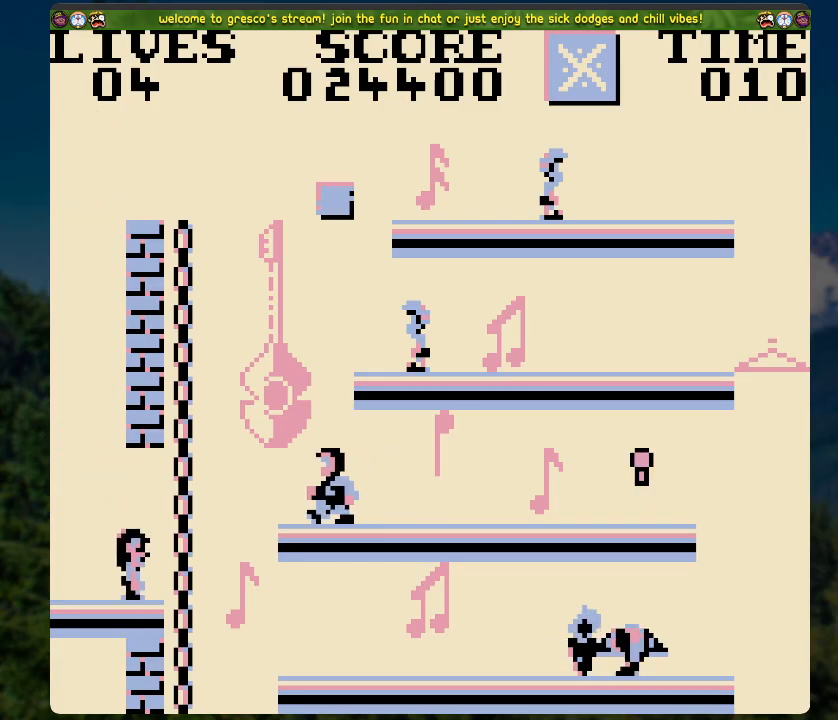
{"buttons": ["DPAD_UP"], "left_stick": "center", "right_stick": "center", "events": [[17, "A", "up"]]}
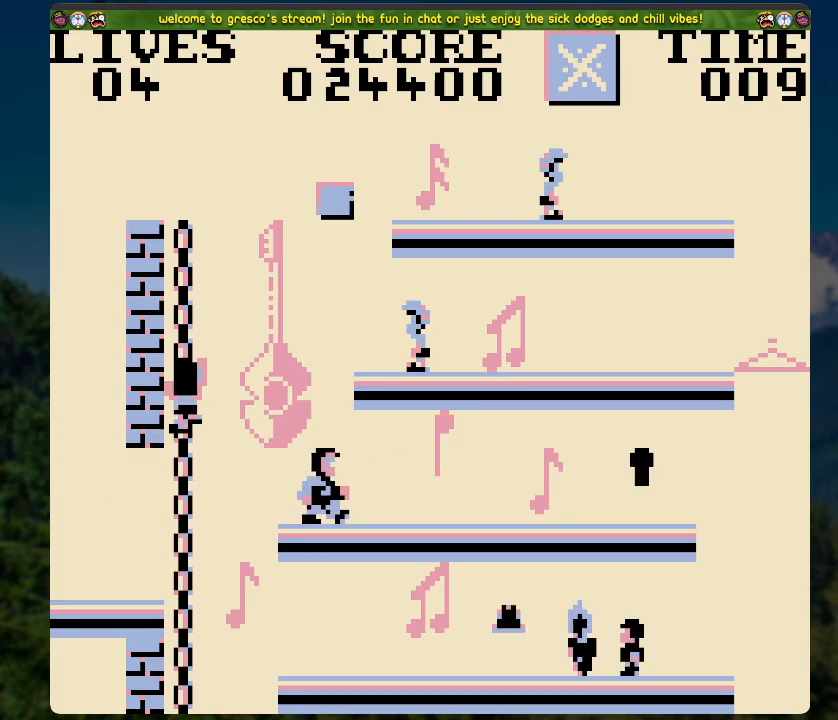
{"buttons": ["DPAD_UP"], "left_stick": "center", "right_stick": "center", "events": [[17, "DPAD_UP", "up"], [352, "DPAD_UP", "down"]]}
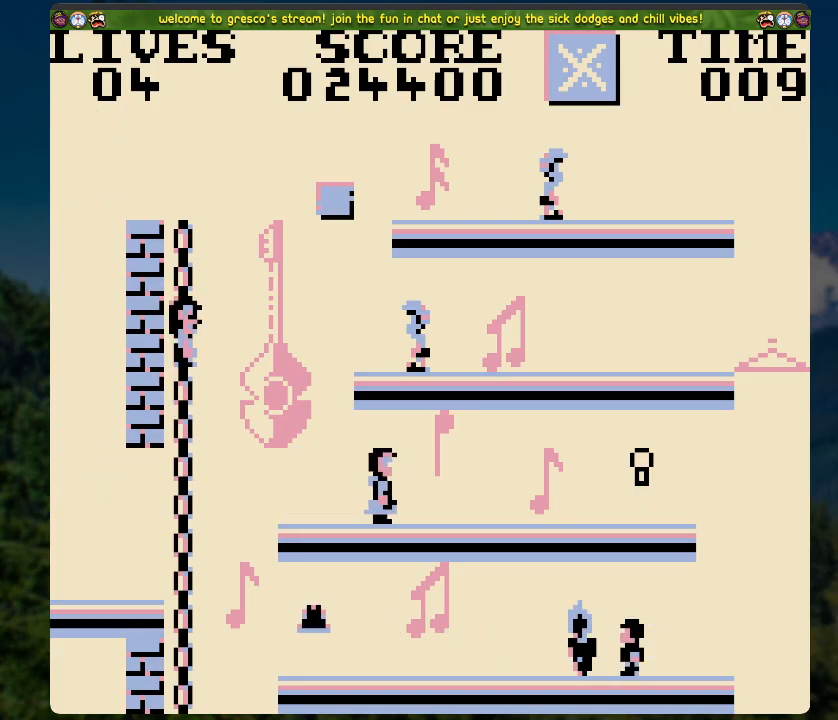
{"buttons": ["DPAD_UP"], "left_stick": "center", "right_stick": "center", "events": []}
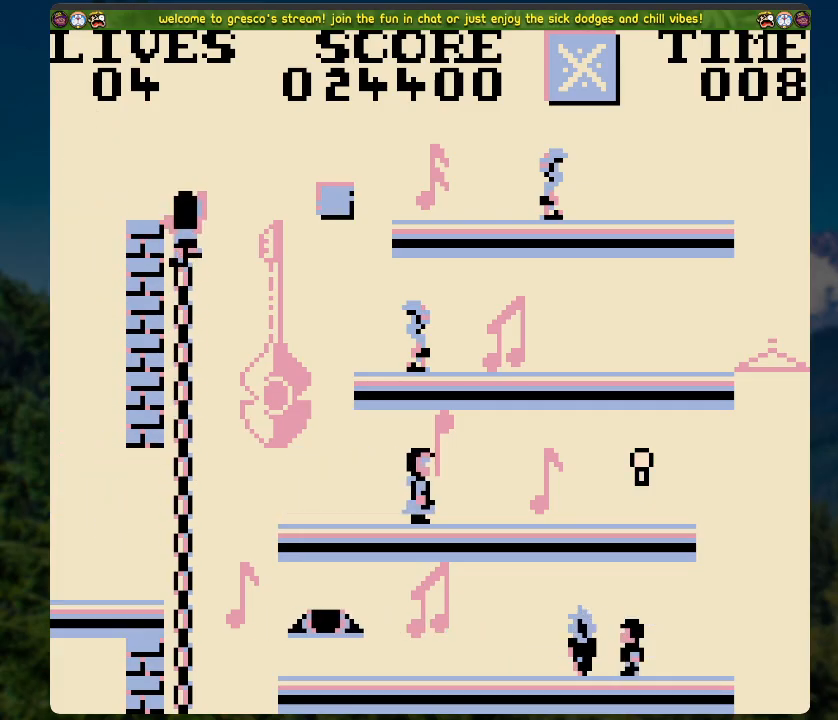
{"buttons": ["DPAD_RIGHT"], "left_stick": "center", "right_stick": "center", "events": [[50, "DPAD_UP", "up"], [67, "DPAD_RIGHT", "down"], [117, "A", "down"], [435, "A", "up"]]}
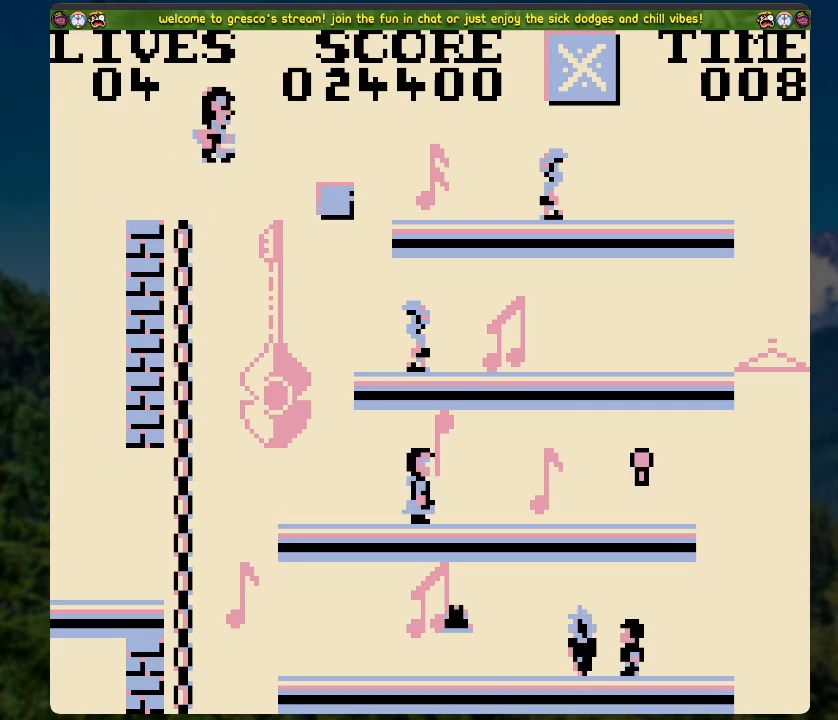
{"buttons": ["DPAD_RIGHT"], "left_stick": "center", "right_stick": "center", "events": []}
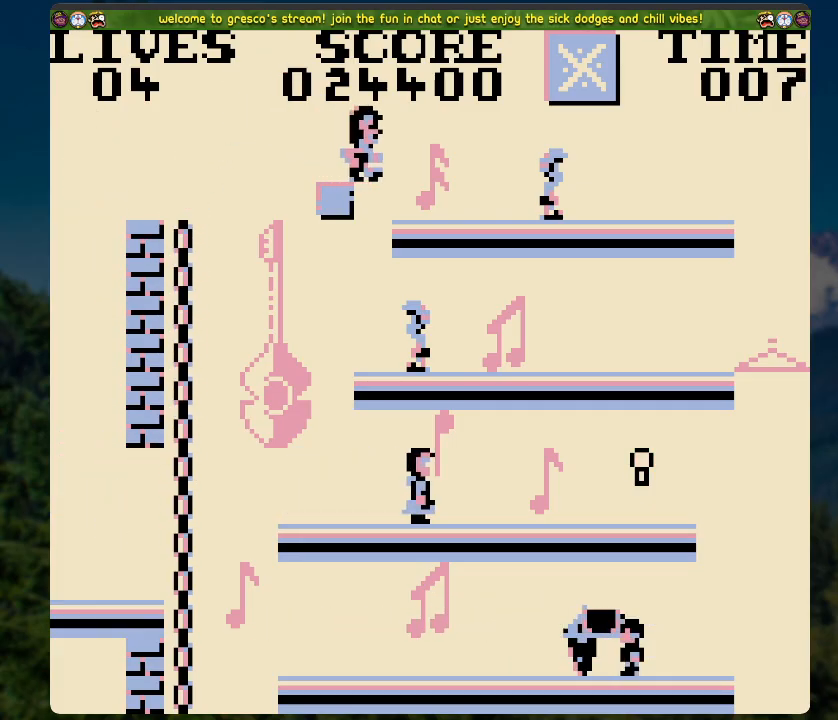
{"buttons": ["A", "DPAD_RIGHT"], "left_stick": "center", "right_stick": "center", "events": [[67, "A", "down"]]}
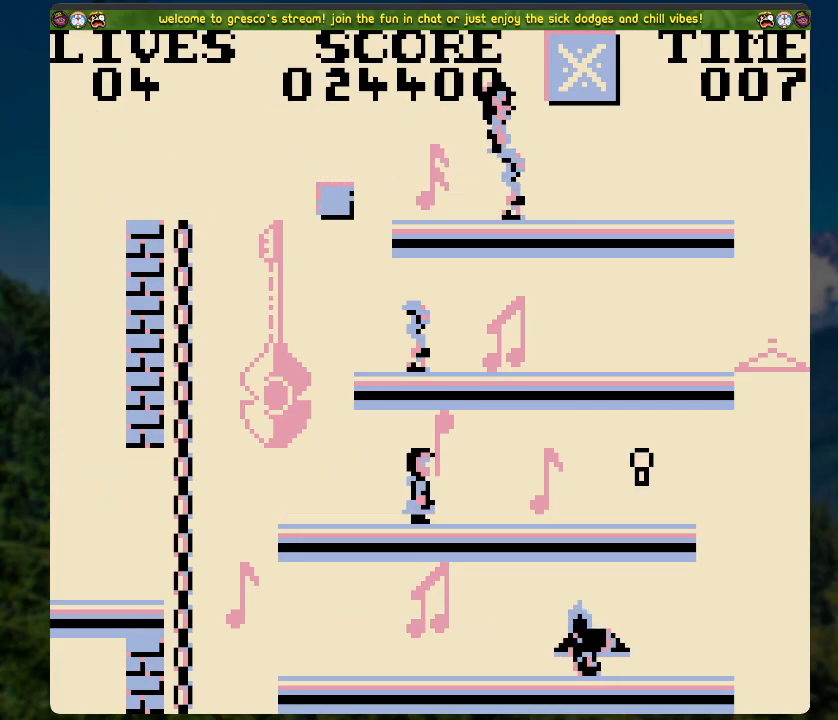
{"buttons": ["DPAD_RIGHT"], "left_stick": "center", "right_stick": "center", "events": [[218, "A", "up"]]}
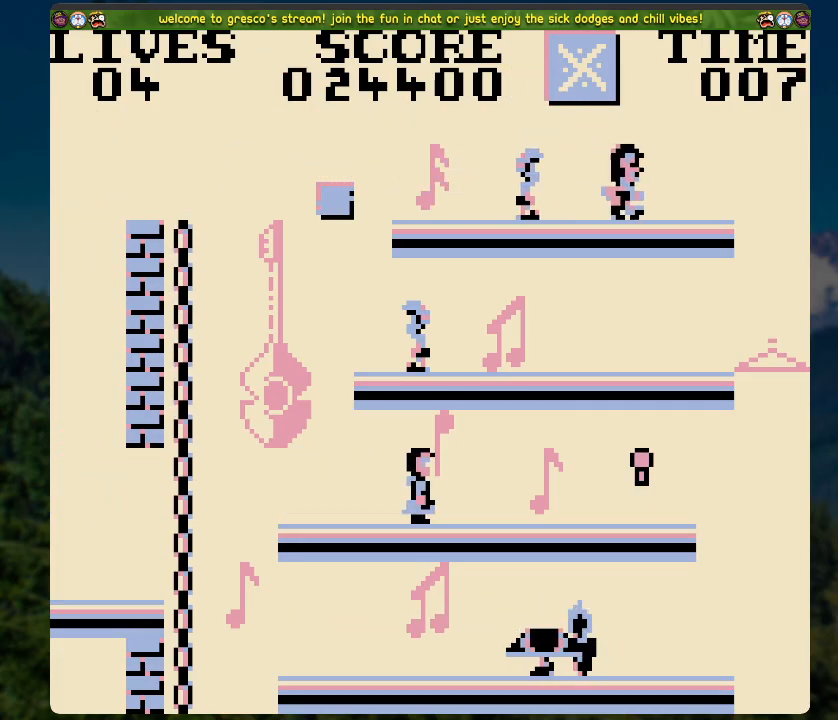
{"buttons": ["DPAD_LEFT"], "left_stick": "center", "right_stick": "center", "events": [[251, "DPAD_RIGHT", "up"], [485, "DPAD_LEFT", "down"]]}
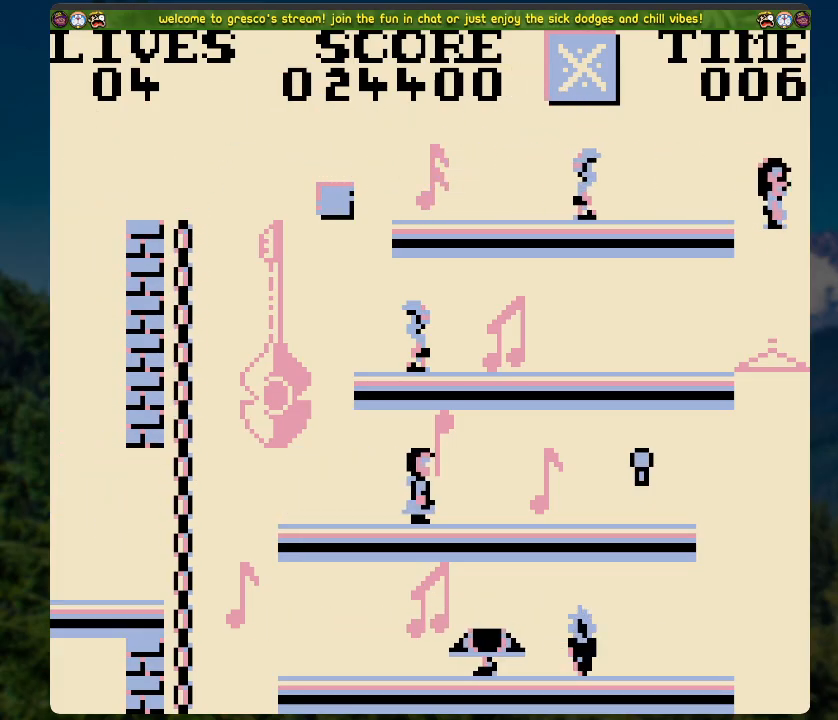
{"buttons": ["DPAD_LEFT"], "left_stick": "center", "right_stick": "center", "events": []}
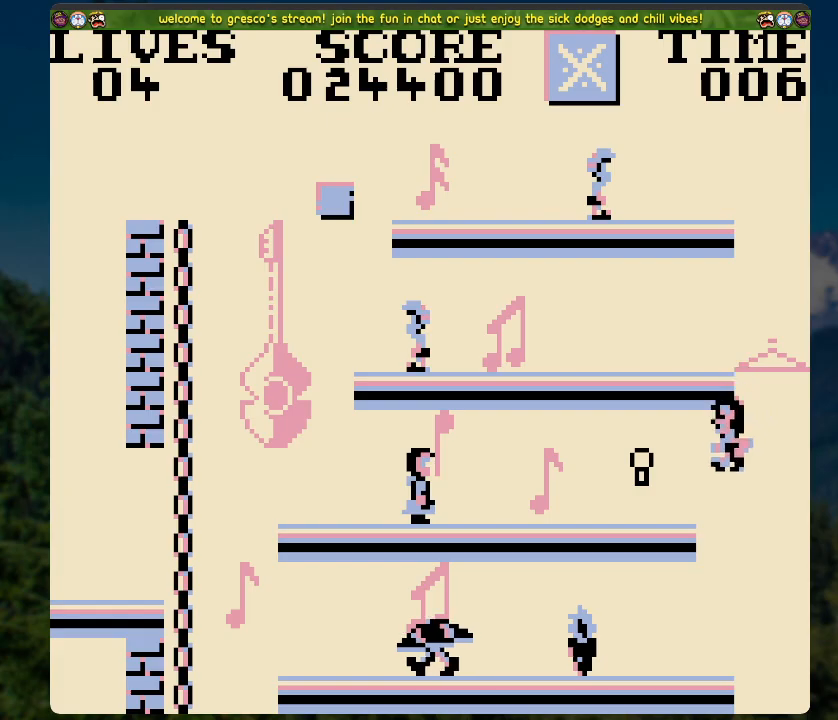
{"buttons": ["DPAD_RIGHT"], "left_stick": "center", "right_stick": "center", "events": [[50, "DPAD_LEFT", "up"], [201, "DPAD_RIGHT", "down"], [335, "A", "down"], [469, "A", "up"]]}